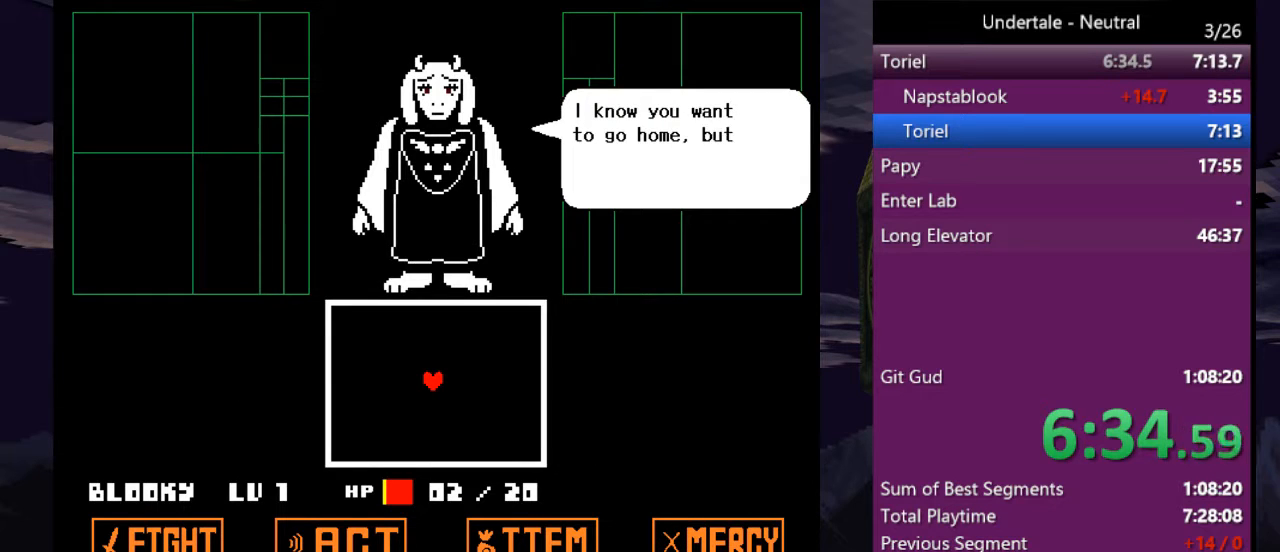
Gameplay with keyboard; each line is a JSON object with the keys held at the frame after it. "events" lists presses ("down") and releases ("up") of "c", "ctrl", "down", "left", "return", "right", "shift", "up", "x" and "z" between this image and that frame as [ms after this image, input, new state], when the widget could be followed in between. No other keys are recorded. Mouse input is not recorded.
{"keys": ["z"], "events": [[33, "z", "up"], [100, "return", "down"], [133, "return", "up"], [167, "z", "down"], [233, "return", "down"], [233, "z", "up"], [333, "return", "up"], [333, "z", "down"], [367, "return", "down"], [400, "z", "up"], [467, "return", "up"], [467, "z", "down"]]}
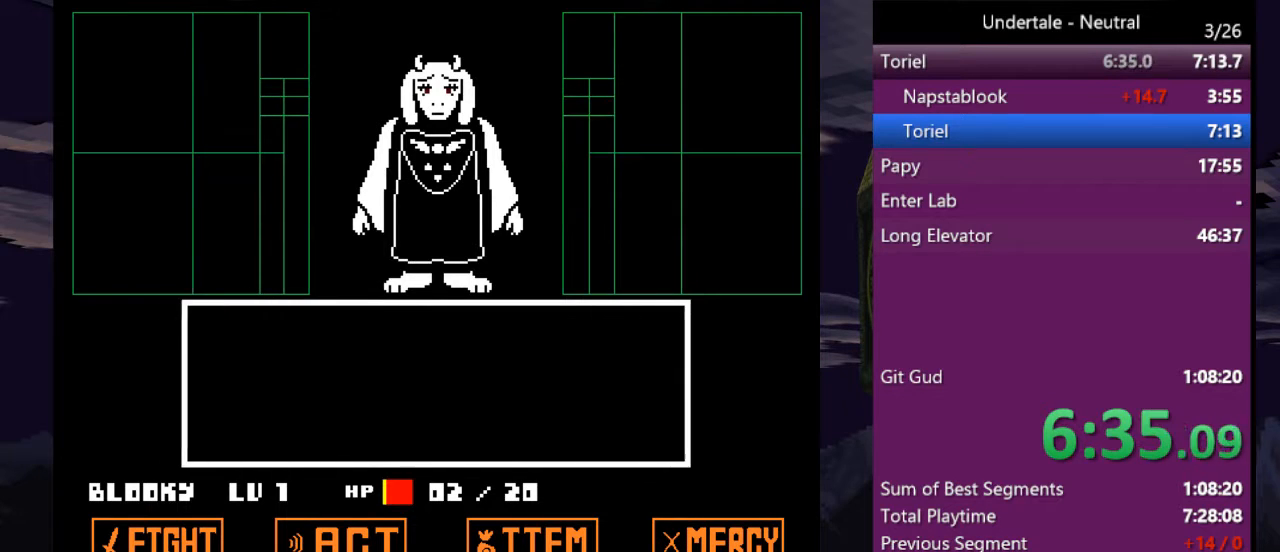
{"keys": ["return"], "events": [[67, "return", "down"], [67, "z", "up"], [100, "return", "up"], [133, "z", "down"], [200, "return", "down"], [200, "z", "up"], [300, "return", "up"], [300, "z", "down"], [333, "return", "down"], [333, "z", "up"], [433, "return", "up"], [433, "z", "down"], [467, "return", "down"], [467, "z", "up"]]}
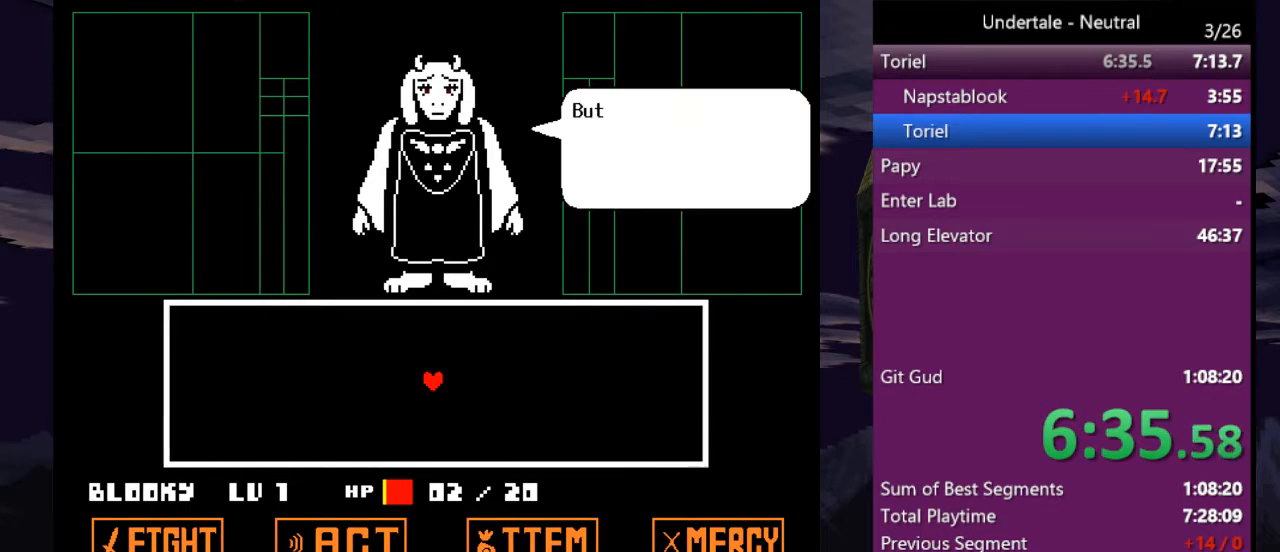
{"keys": ["return"], "events": [[67, "return", "up"], [67, "z", "down"], [133, "return", "down"], [167, "z", "up"], [200, "return", "up"], [267, "z", "down"], [300, "return", "down"], [300, "z", "up"], [400, "return", "up"], [433, "return", "down"], [433, "z", "down"], [500, "z", "up"]]}
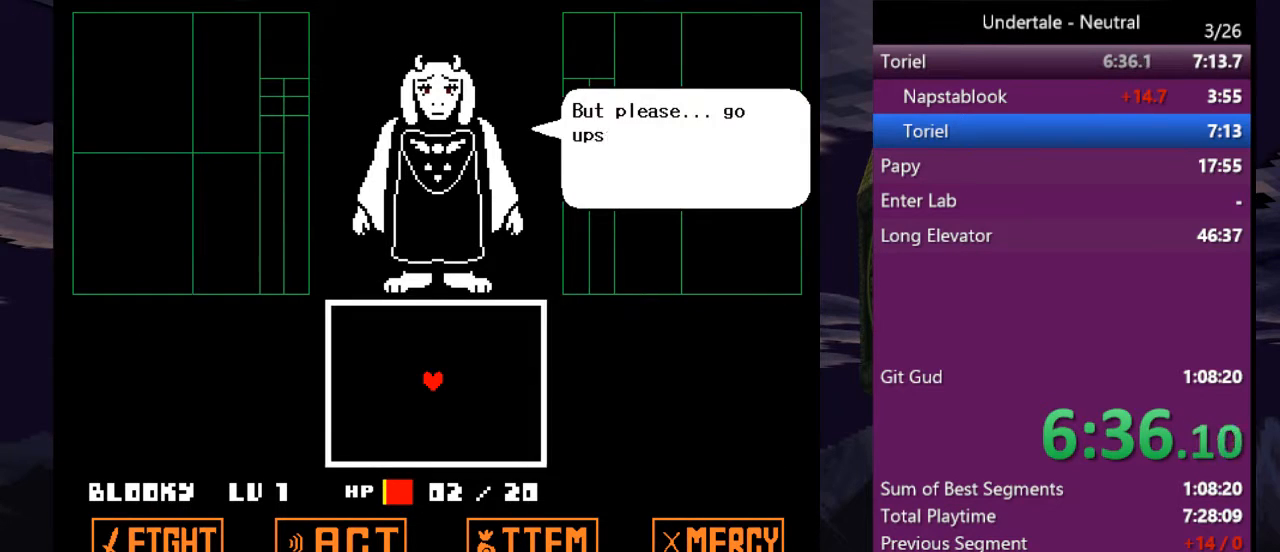
{"keys": ["return"], "events": [[33, "return", "up"], [33, "z", "down"], [133, "return", "down"], [133, "z", "up"], [233, "return", "up"], [233, "z", "down"], [333, "return", "down"], [333, "z", "up"], [367, "return", "up"], [400, "z", "down"], [467, "return", "down"], [467, "z", "up"]]}
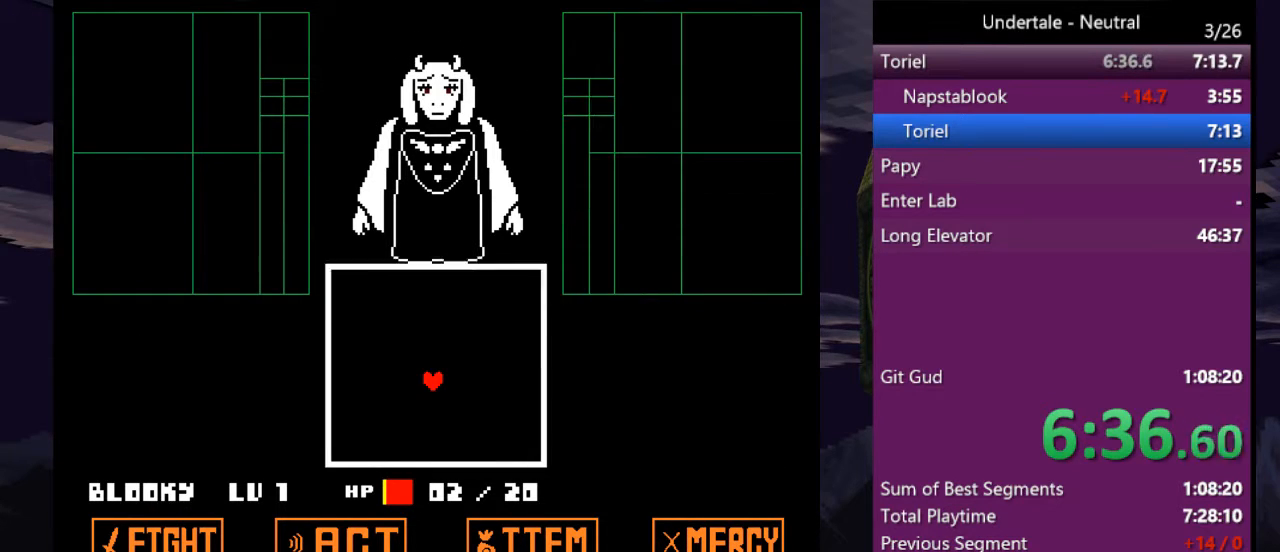
{"keys": [], "events": [[67, "return", "up"], [67, "z", "down"], [133, "return", "down"], [133, "z", "up"], [233, "return", "up"], [233, "z", "down"], [300, "return", "down"], [333, "z", "up"], [400, "return", "up"], [433, "z", "down"], [467, "z", "up"]]}
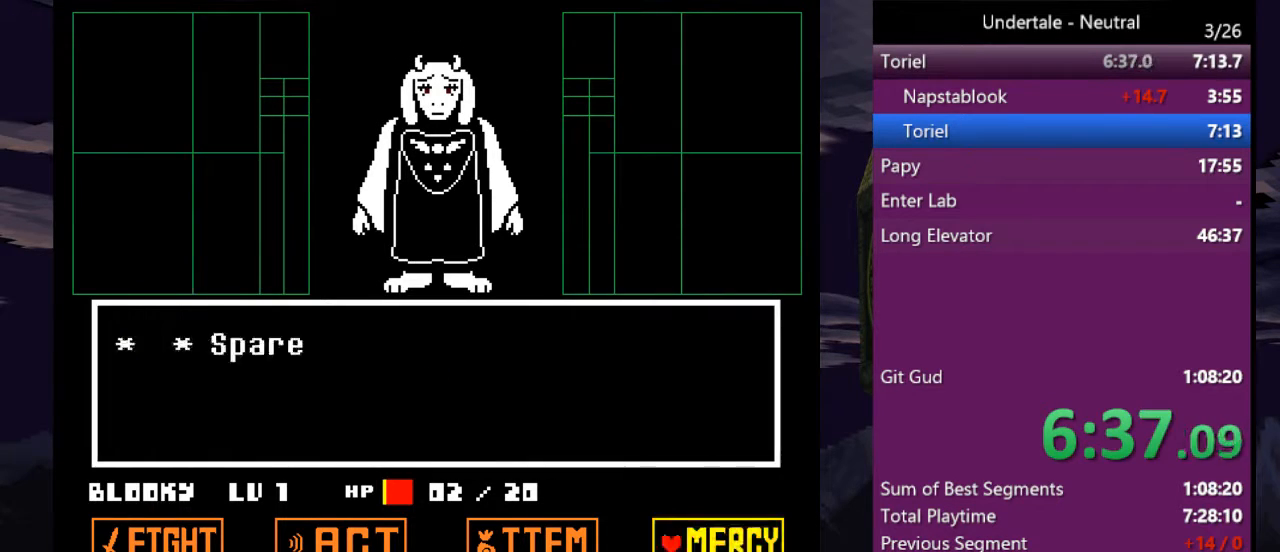
{"keys": ["return"], "events": [[33, "return", "down"], [67, "return", "up"], [67, "z", "down"], [133, "return", "down"], [167, "z", "up"], [200, "return", "up"], [200, "z", "down"], [300, "return", "down"], [300, "z", "up"], [367, "return", "up"], [400, "z", "down"], [433, "return", "down"], [433, "z", "up"]]}
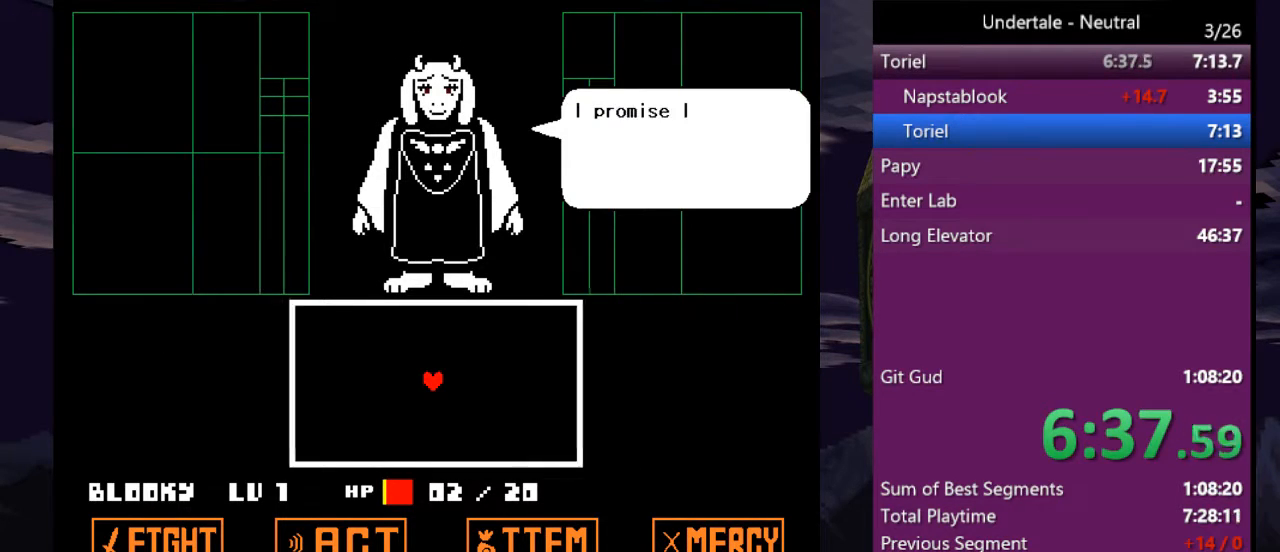
{"keys": ["return"], "events": [[33, "return", "up"], [100, "z", "down"], [133, "return", "down"], [133, "z", "up"], [233, "return", "up"], [233, "z", "down"], [333, "return", "down"], [333, "z", "up"], [367, "return", "up"], [400, "z", "down"], [467, "return", "down"], [467, "z", "up"]]}
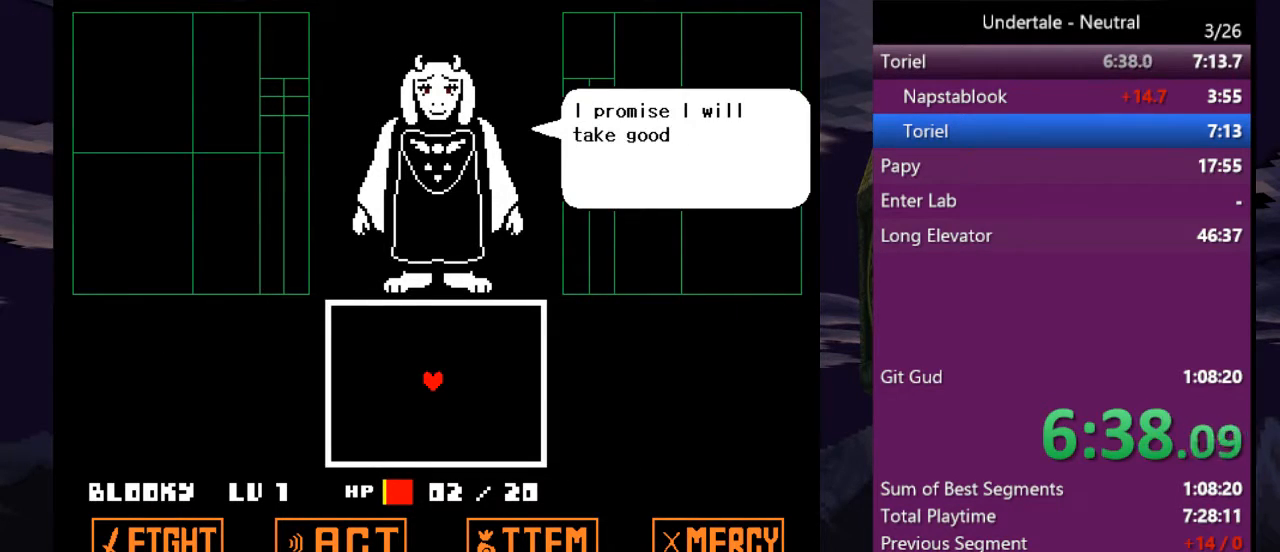
{"keys": ["return"], "events": [[67, "return", "up"], [67, "z", "down"], [133, "return", "down"], [133, "z", "up"], [233, "return", "up"], [233, "z", "down"], [300, "z", "up"], [333, "return", "down"], [400, "z", "down"], [433, "return", "up"], [467, "return", "down"], [467, "z", "up"]]}
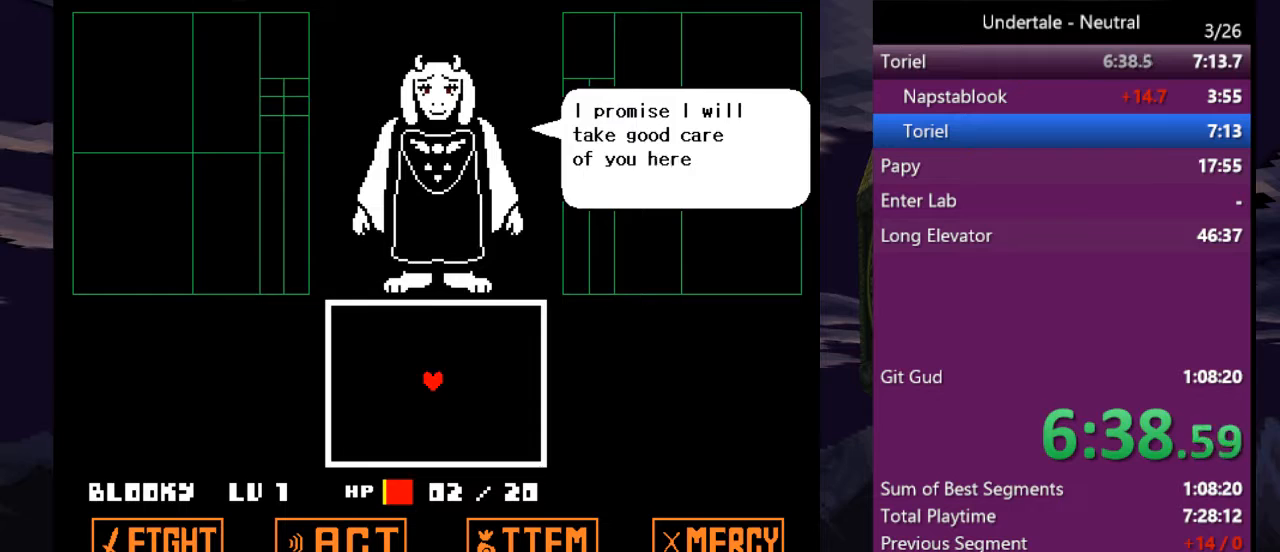
{"keys": ["return"], "events": [[67, "return", "up"], [67, "z", "down"], [133, "z", "up"], [167, "return", "down"], [200, "z", "down"], [267, "return", "up"], [267, "z", "up"], [367, "return", "down"], [367, "z", "down"], [400, "return", "up"], [433, "z", "up"], [500, "return", "down"]]}
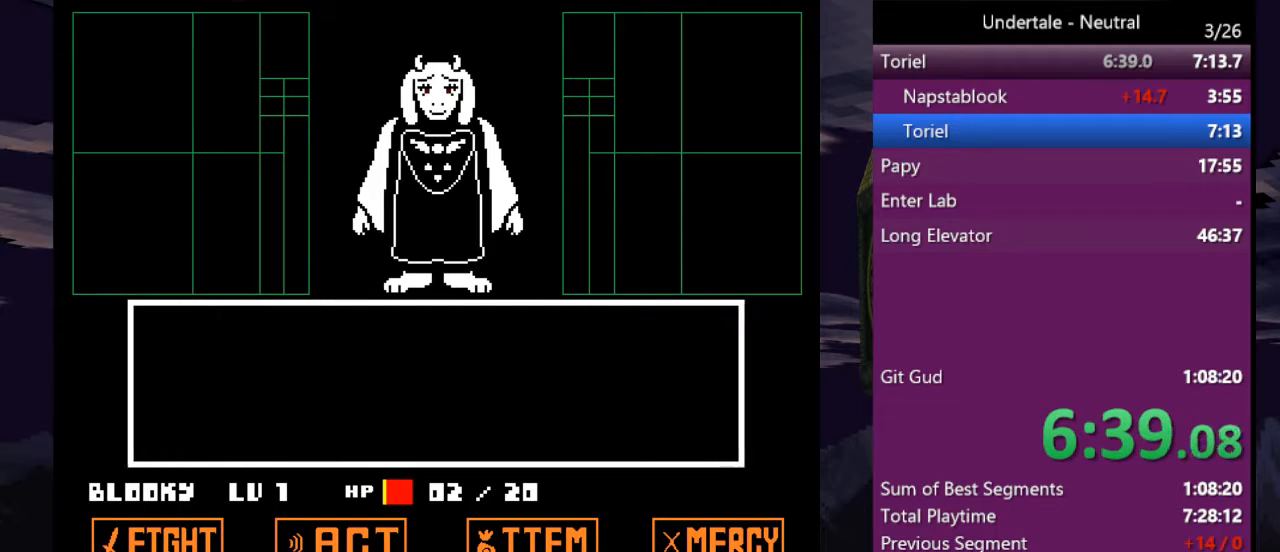
{"keys": ["return"], "events": [[33, "z", "down"], [100, "return", "up"], [100, "z", "up"], [167, "return", "down"], [167, "z", "down"], [233, "return", "up"], [233, "z", "up"], [333, "return", "down"], [333, "z", "down"], [400, "return", "up"], [400, "z", "up"], [467, "return", "down"], [467, "z", "down"], [500, "z", "up"]]}
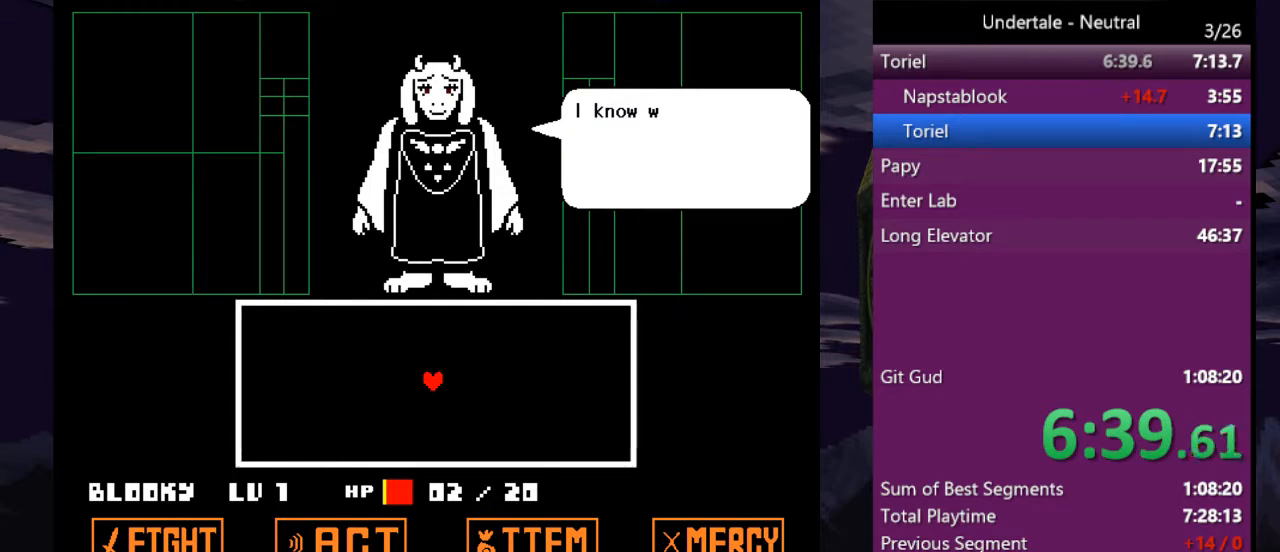
{"keys": ["return"], "events": [[67, "return", "up"], [100, "z", "down"], [167, "return", "down"], [200, "z", "up"], [233, "return", "up"], [233, "z", "down"], [333, "return", "down"], [333, "z", "up"], [400, "return", "up"], [433, "z", "down"], [467, "return", "down"], [467, "z", "up"]]}
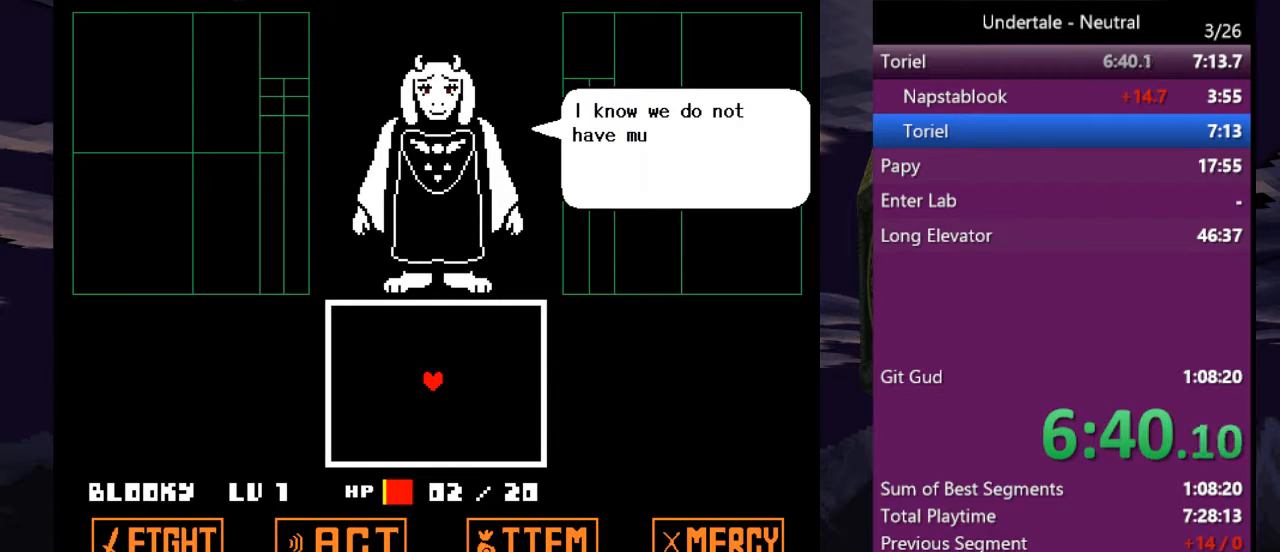
{"keys": ["return"], "events": [[67, "return", "up"], [67, "z", "down"], [167, "return", "down"], [167, "z", "up"], [200, "return", "up"], [267, "z", "down"], [300, "return", "down"], [300, "z", "up"], [400, "return", "up"], [400, "z", "down"], [500, "return", "down"], [500, "z", "up"]]}
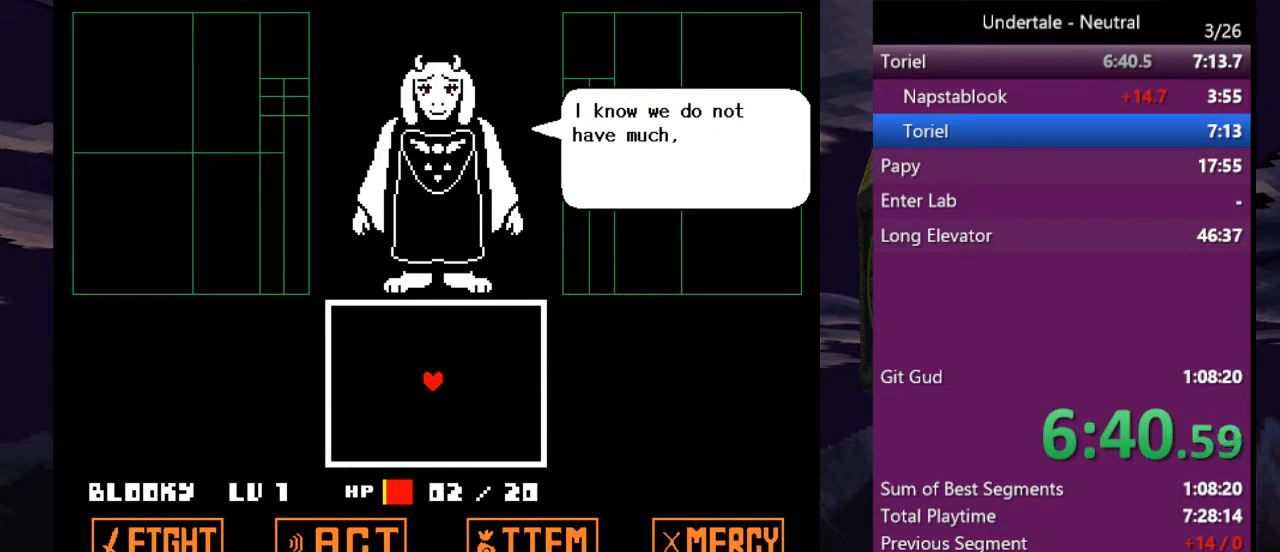
{"keys": [], "events": [[100, "return", "up"], [100, "z", "down"], [133, "return", "down"], [133, "z", "up"], [167, "return", "up"], [267, "return", "down"], [267, "z", "down"], [333, "z", "up"], [367, "return", "up"], [400, "z", "down"], [467, "return", "down"], [500, "return", "up"], [500, "z", "up"]]}
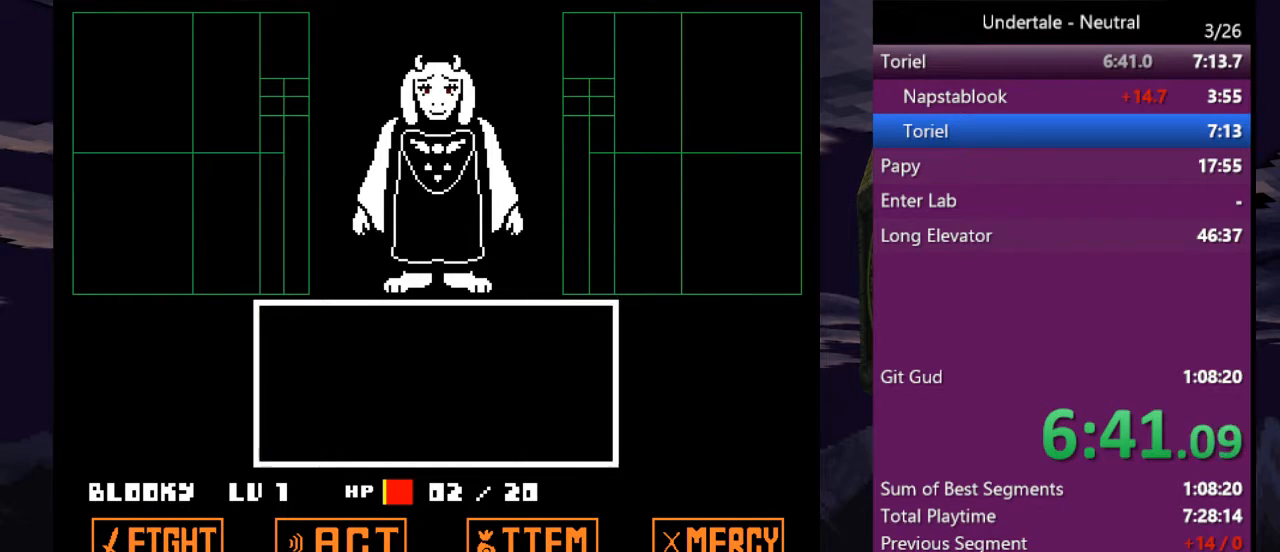
{"keys": ["return"], "events": [[100, "return", "down"], [100, "z", "down"], [133, "z", "up"], [200, "return", "up"], [233, "z", "down"], [300, "return", "down"], [300, "z", "up"], [400, "return", "up"], [400, "z", "down"], [467, "return", "down"], [467, "z", "up"]]}
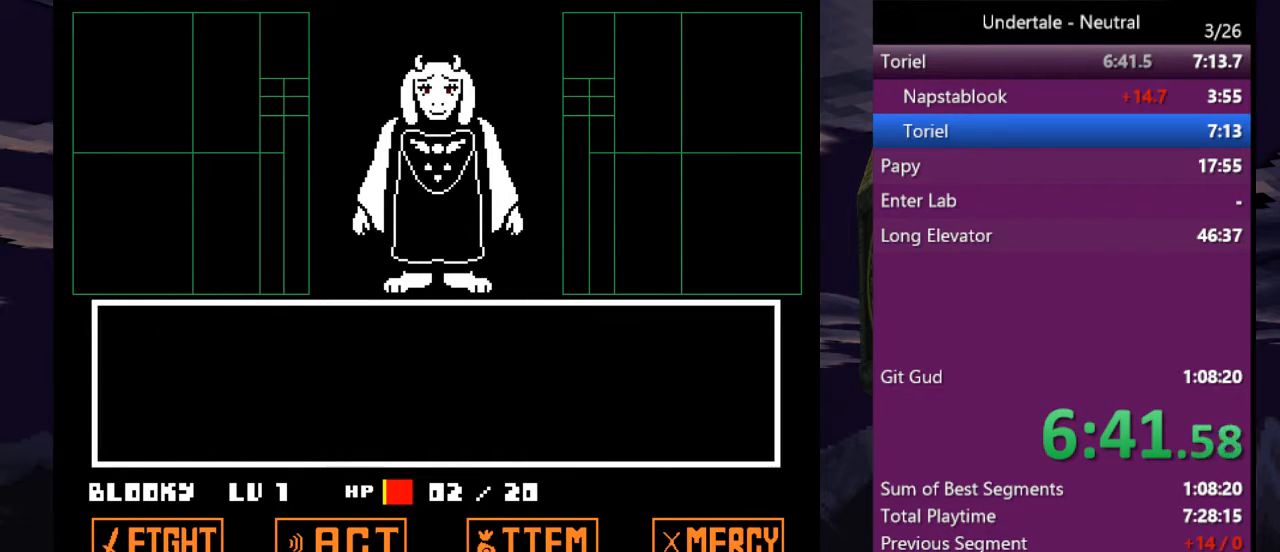
{"keys": ["return"], "events": [[67, "return", "up"], [67, "z", "down"], [133, "z", "up"], [167, "return", "down"], [200, "return", "up"], [200, "z", "down"], [300, "return", "down"], [300, "z", "up"], [400, "return", "up"], [400, "z", "down"], [500, "return", "down"], [500, "z", "up"]]}
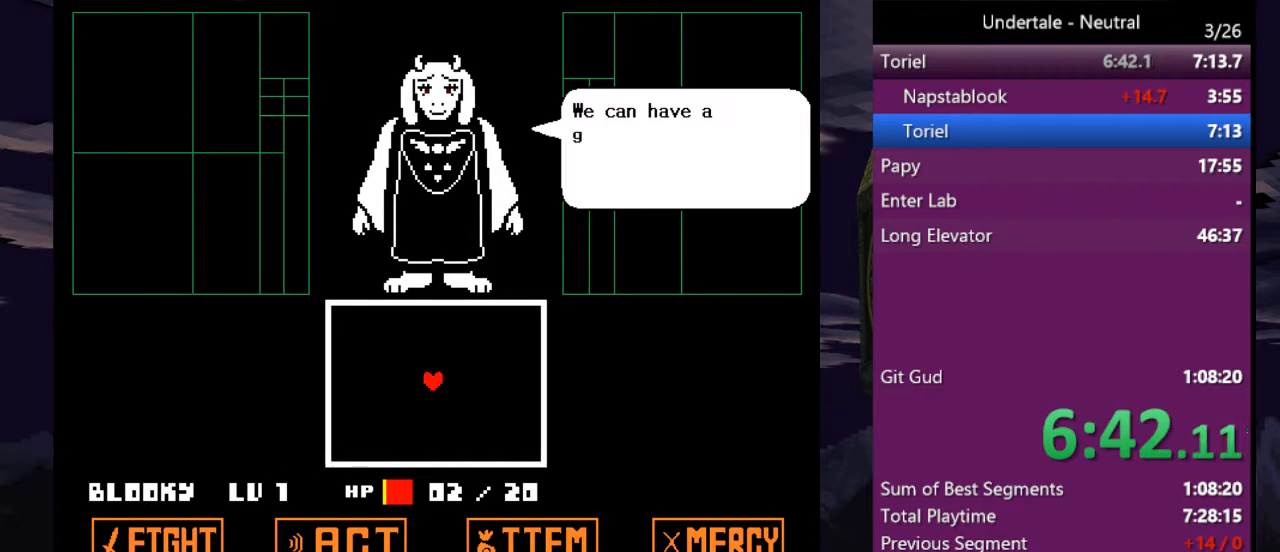
{"keys": ["return"], "events": [[33, "return", "up"], [33, "z", "down"], [133, "z", "up"], [167, "return", "down"], [233, "return", "up"], [233, "z", "down"], [267, "z", "up"], [333, "return", "down"], [400, "return", "up"], [400, "z", "down"], [467, "z", "up"], [500, "return", "down"]]}
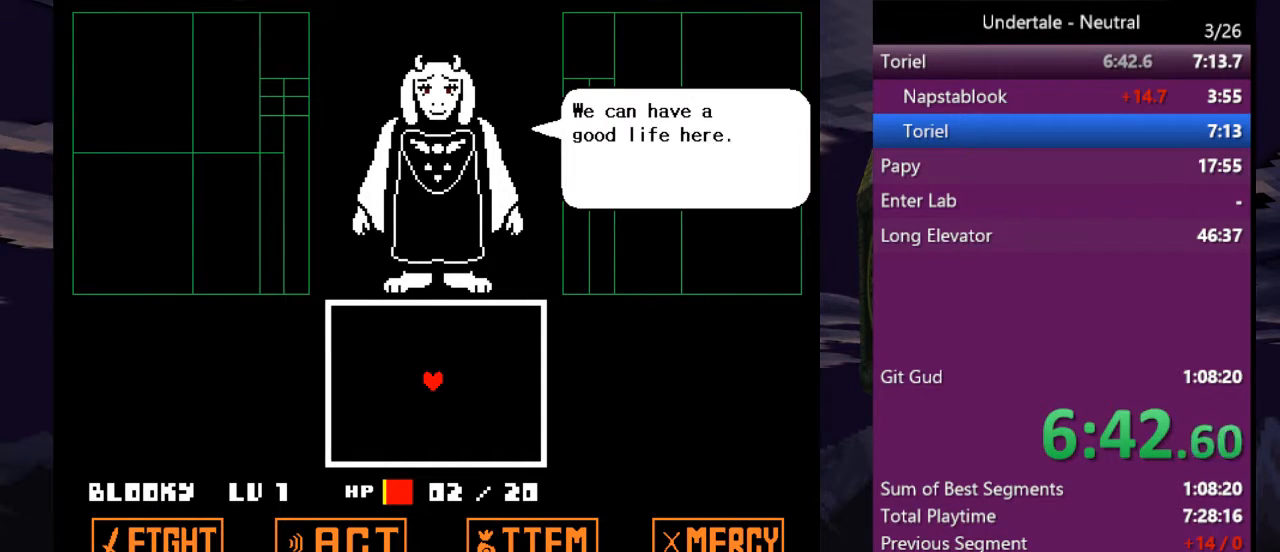
{"keys": ["z"], "events": [[100, "return", "up"], [100, "z", "down"], [133, "z", "up"], [200, "return", "down"], [233, "return", "up"], [233, "z", "down"], [333, "z", "up"], [400, "return", "down"], [433, "return", "up"], [433, "z", "down"]]}
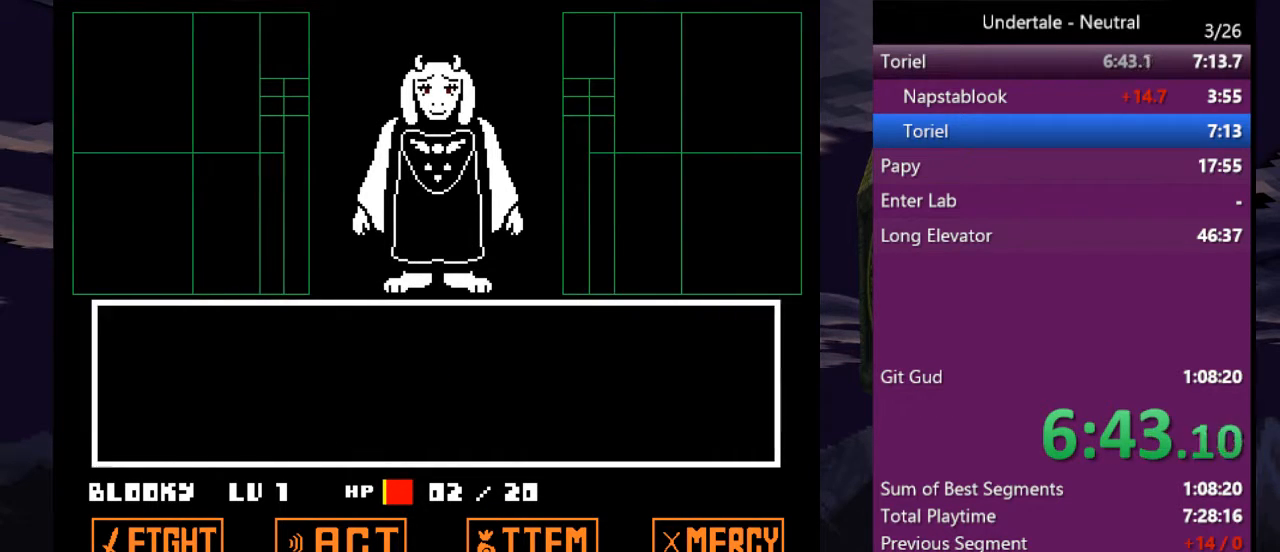
{"keys": [], "events": [[33, "return", "down"], [33, "z", "up"], [133, "return", "up"], [133, "z", "down"], [167, "z", "up"], [200, "return", "down"], [267, "z", "down"], [300, "return", "up"], [367, "z", "up"], [400, "return", "down"], [433, "z", "down"], [500, "return", "up"], [500, "z", "up"]]}
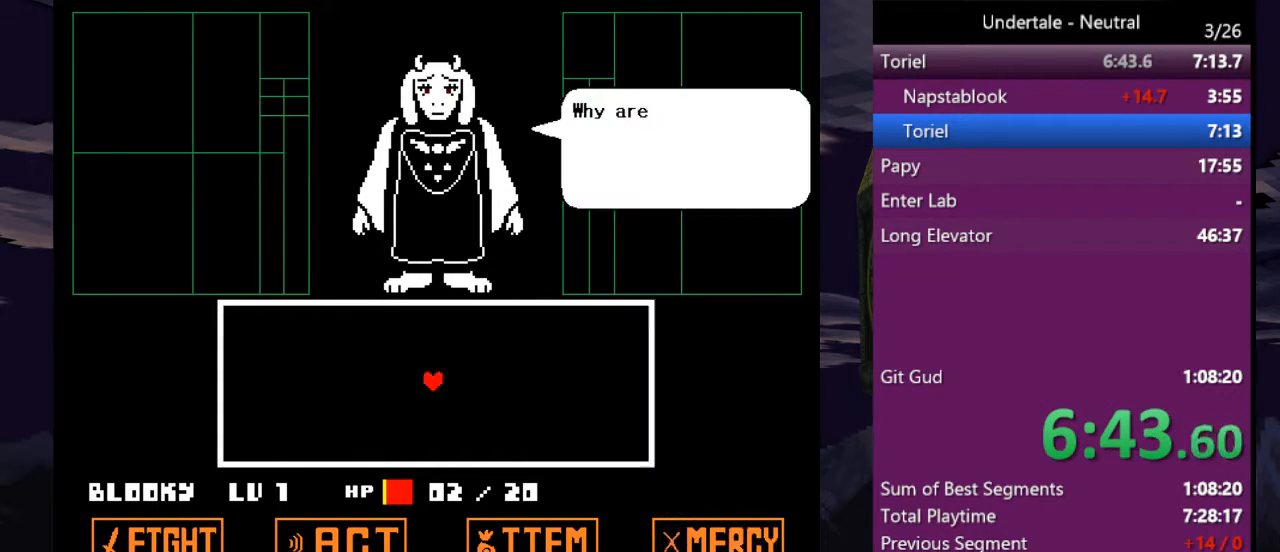
{"keys": [], "events": [[33, "return", "down"], [133, "return", "up"], [133, "z", "down"], [167, "z", "up"], [233, "return", "down"], [267, "z", "down"], [333, "return", "up"], [367, "z", "up"], [400, "return", "down"], [467, "z", "down"], [500, "return", "up"], [500, "z", "up"]]}
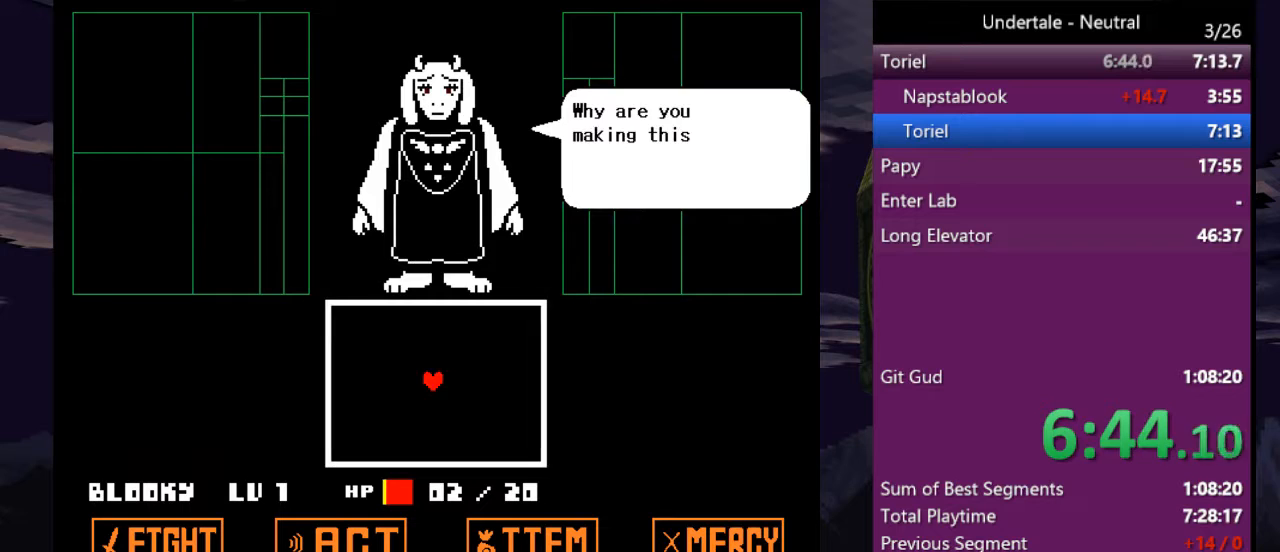
{"keys": ["return", "z"], "events": [[100, "return", "down"], [167, "z", "down"], [200, "return", "up"], [200, "z", "up"], [300, "return", "down"], [300, "z", "down"], [400, "return", "up"], [400, "z", "up"], [467, "return", "down"], [467, "z", "down"]]}
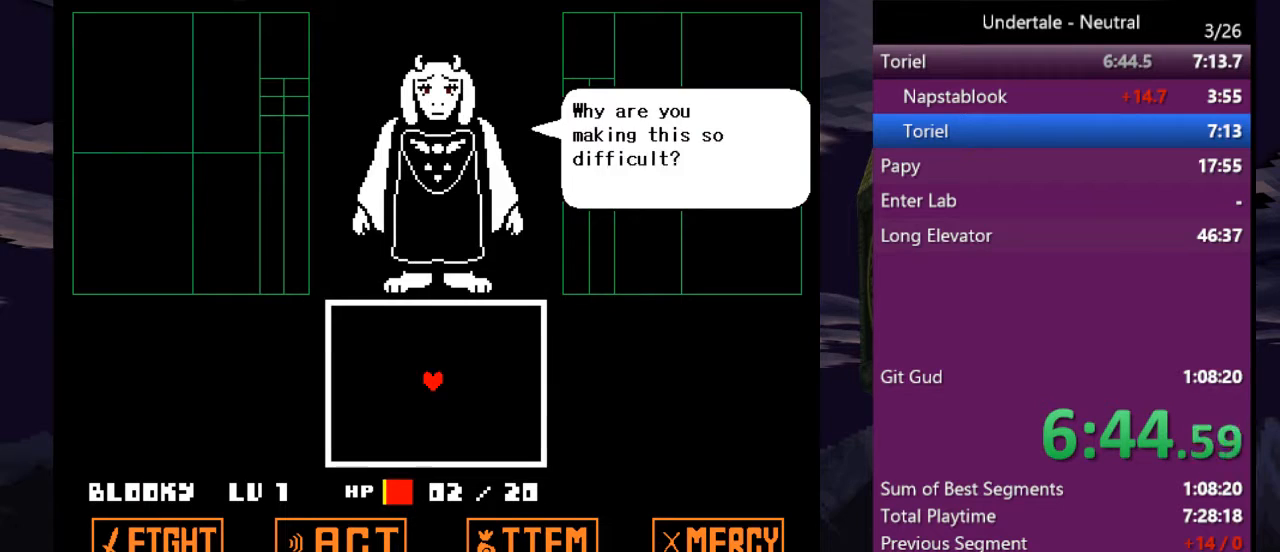
{"keys": [], "events": [[33, "z", "up"], [67, "return", "up"], [133, "z", "down"], [167, "z", "up"], [200, "return", "down"], [267, "return", "up"], [267, "z", "down"], [367, "z", "up"], [400, "return", "down"], [433, "return", "up"], [433, "z", "down"], [500, "z", "up"]]}
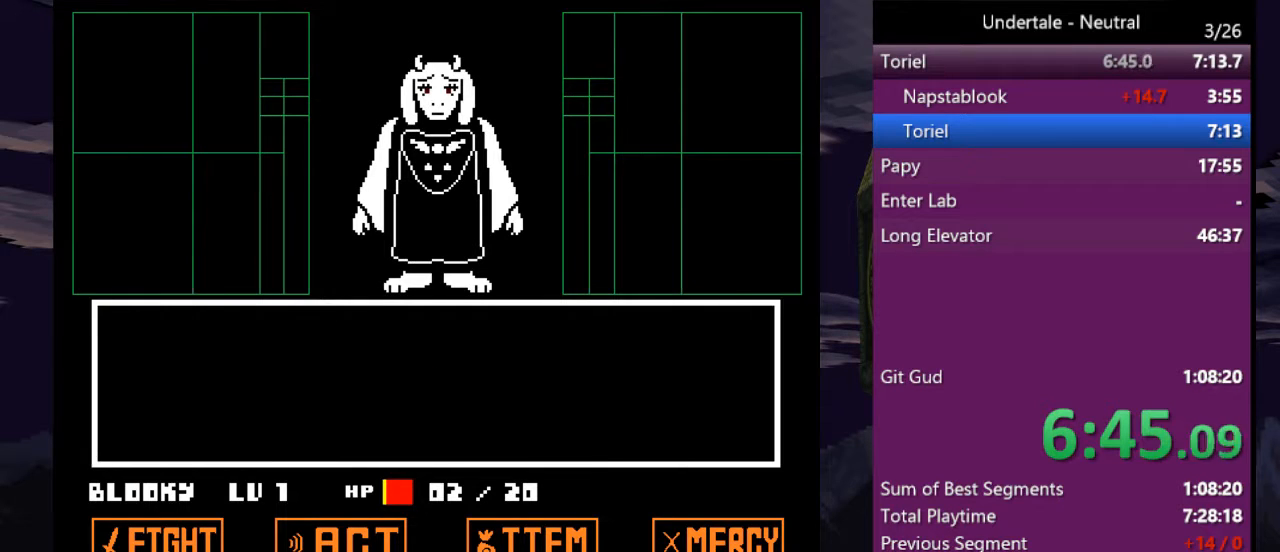
{"keys": [], "events": [[33, "return", "down"], [100, "z", "down"], [133, "return", "up"], [167, "z", "up"], [233, "return", "down"], [267, "z", "down"], [333, "return", "up"], [367, "z", "up"], [433, "return", "down"], [467, "z", "down"], [500, "return", "up"], [500, "z", "up"]]}
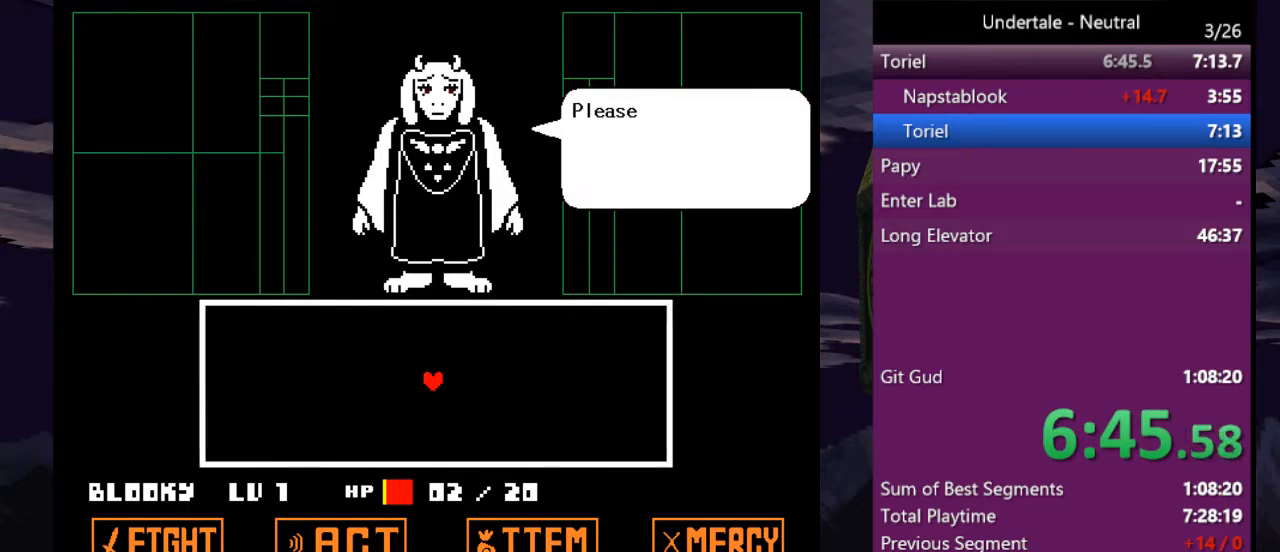
{"keys": ["z"], "events": [[100, "return", "down"], [100, "z", "down"], [200, "return", "up"], [200, "z", "up"], [233, "z", "down"], [333, "return", "down"], [333, "z", "up"], [433, "return", "up"], [433, "z", "down"]]}
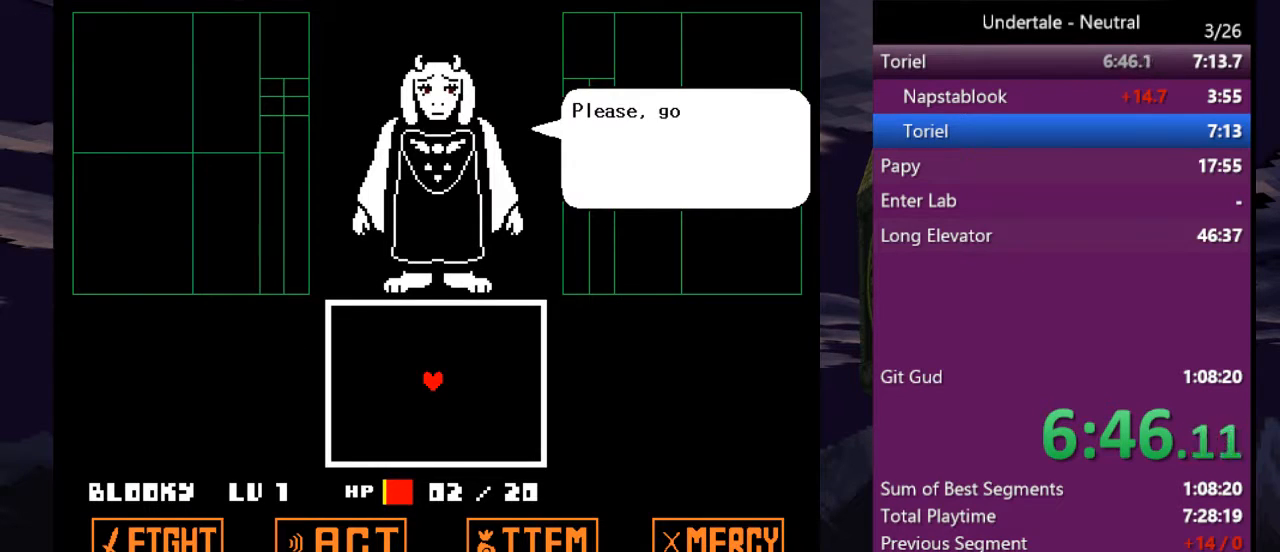
{"keys": ["z"], "events": [[33, "return", "down"], [33, "z", "up"], [133, "return", "up"], [133, "z", "down"], [167, "z", "up"], [200, "return", "down"], [300, "return", "up"], [300, "z", "down"], [367, "z", "up"], [400, "return", "down"], [433, "z", "down"], [500, "return", "up"]]}
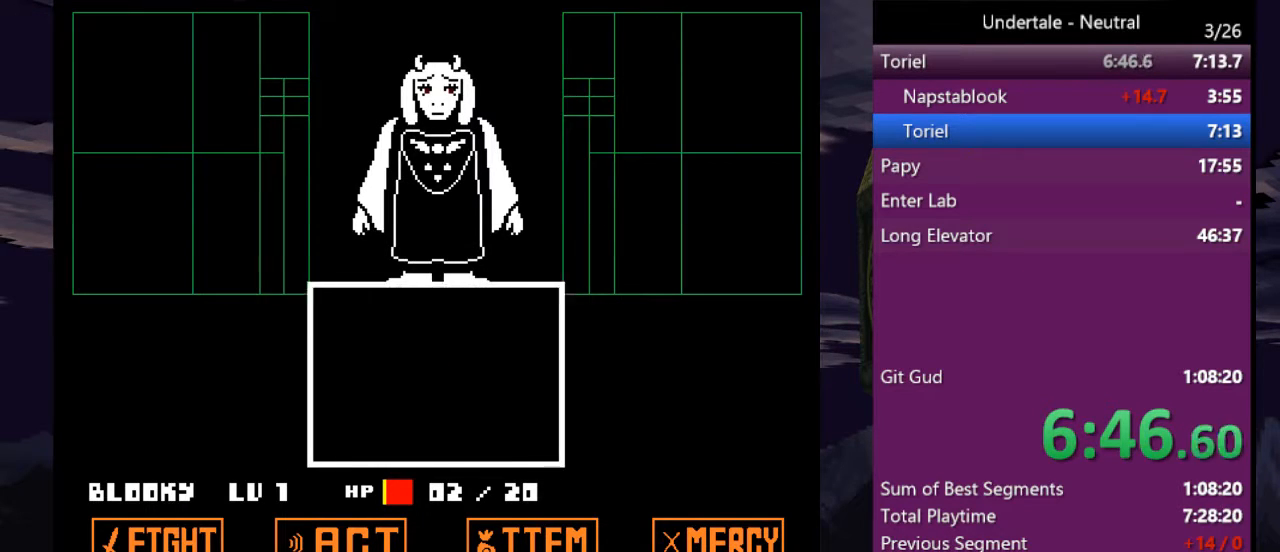
{"keys": ["return", "z"], "events": [[33, "z", "up"], [100, "return", "down"], [133, "z", "down"], [167, "return", "up"], [233, "z", "up"], [267, "return", "down"], [333, "z", "down"], [367, "return", "up"], [367, "z", "up"], [467, "z", "down"], [500, "return", "down"]]}
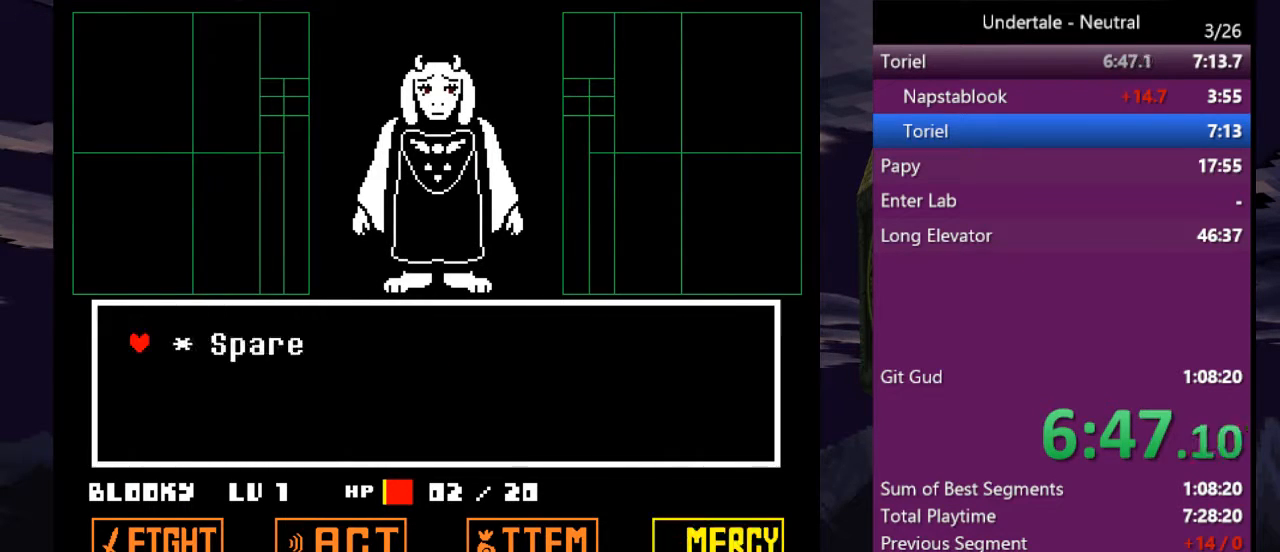
{"keys": ["z"], "events": [[67, "z", "up"], [100, "return", "up"], [133, "z", "down"], [200, "return", "down"], [200, "z", "up"], [233, "return", "up"], [300, "z", "down"], [333, "z", "up"], [400, "return", "down"], [433, "return", "up"], [433, "z", "down"]]}
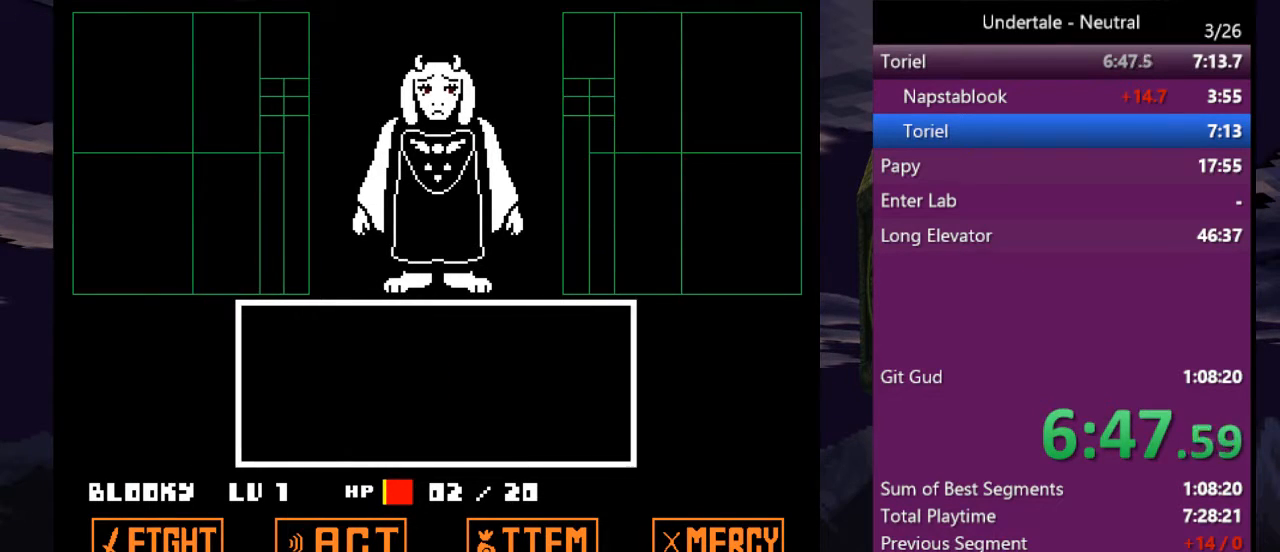
{"keys": ["return", "z"], "events": [[33, "z", "up"], [67, "return", "down"], [133, "return", "up"], [133, "z", "down"], [200, "z", "up"], [267, "return", "down"], [300, "return", "up"], [300, "z", "down"], [400, "z", "up"], [433, "return", "down"], [500, "z", "down"]]}
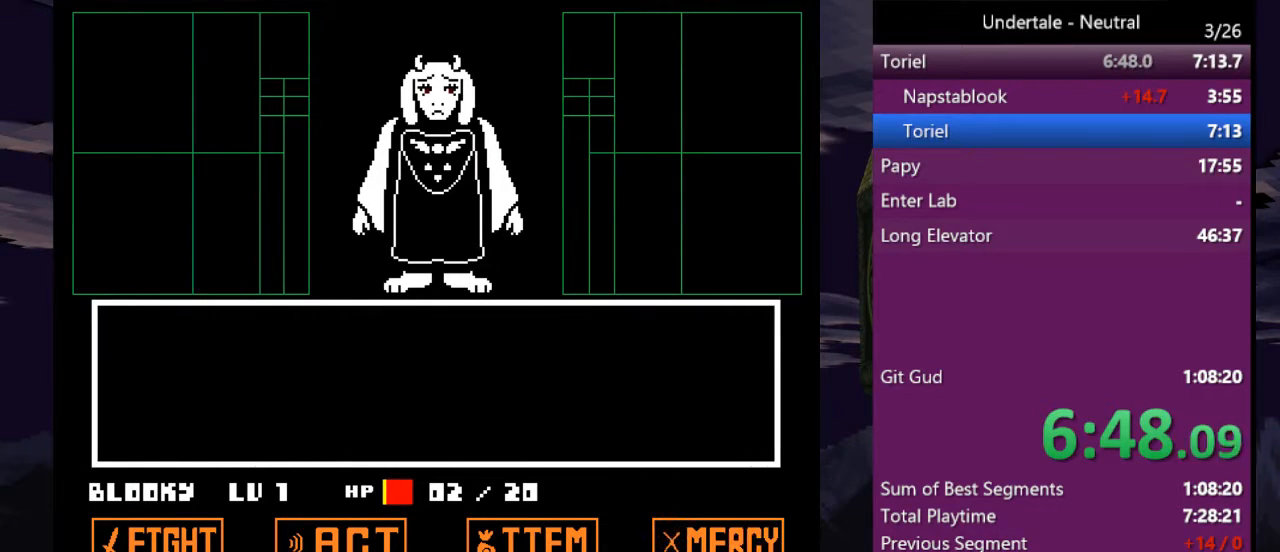
{"keys": ["return", "z"], "events": [[33, "return", "up"], [33, "z", "up"], [100, "return", "down"], [133, "z", "down"], [200, "return", "up"], [233, "z", "up"], [267, "return", "down"], [333, "z", "down"], [367, "return", "up"], [433, "z", "up"], [467, "return", "down"], [500, "z", "down"]]}
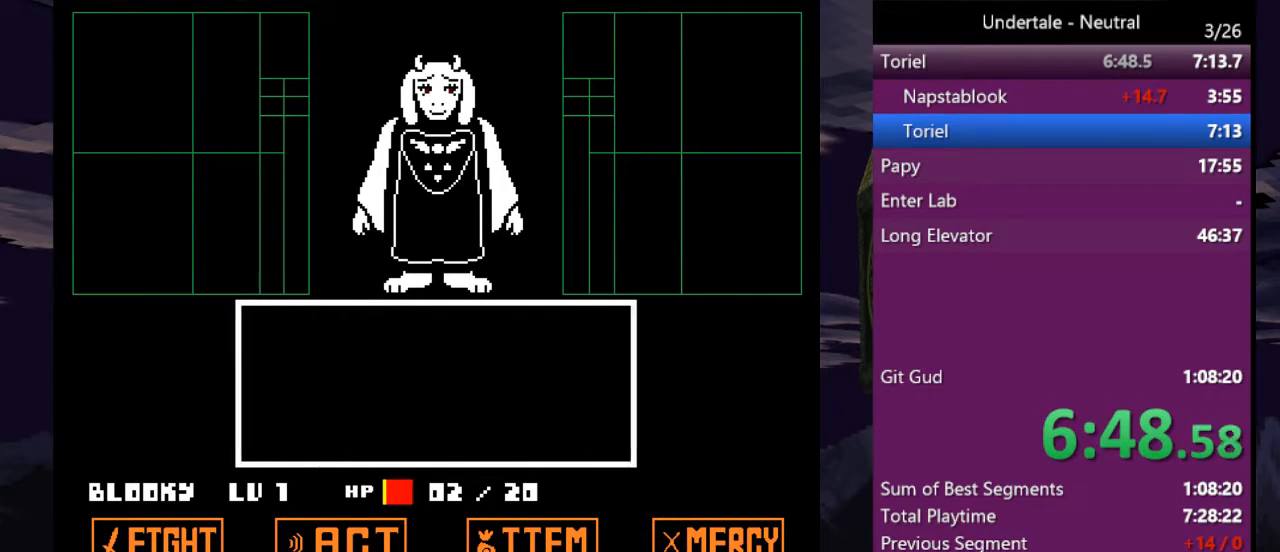
{"keys": ["z"], "events": [[67, "return", "up"], [67, "z", "up"], [167, "return", "down"], [167, "z", "down"], [233, "return", "up"], [233, "z", "up"], [333, "return", "down"], [333, "z", "down"], [400, "z", "up"], [433, "return", "up"], [467, "z", "down"]]}
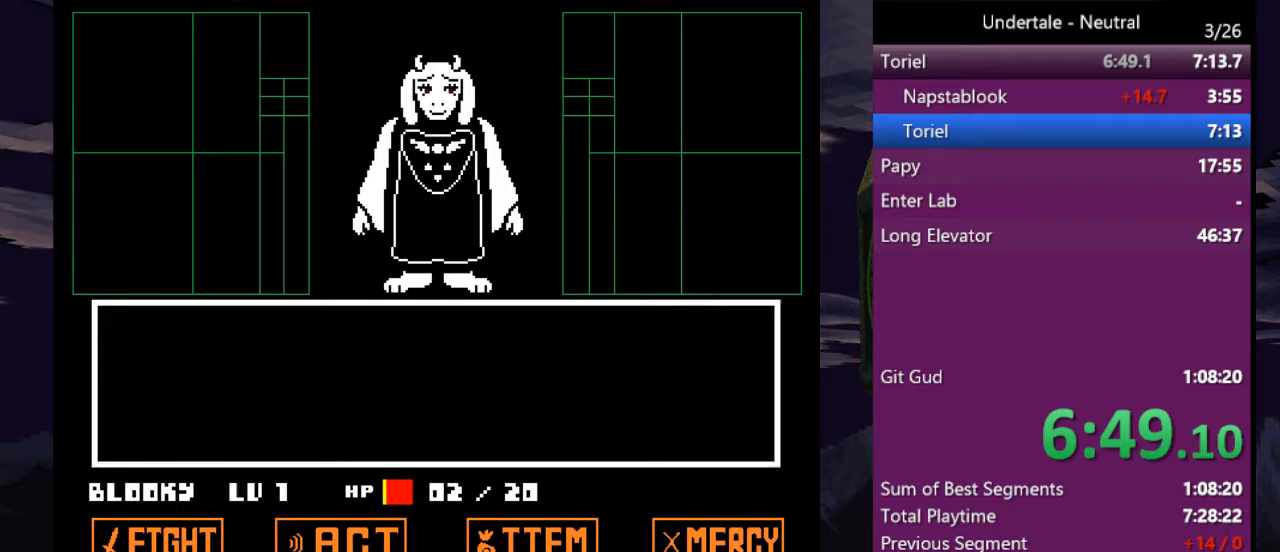
{"keys": ["z"], "events": [[33, "return", "down"], [67, "z", "up"], [133, "return", "up"], [167, "z", "down"], [200, "return", "down"], [200, "z", "up"], [300, "return", "up"], [300, "z", "down"], [400, "return", "down"], [400, "z", "up"], [500, "return", "up"], [500, "z", "down"]]}